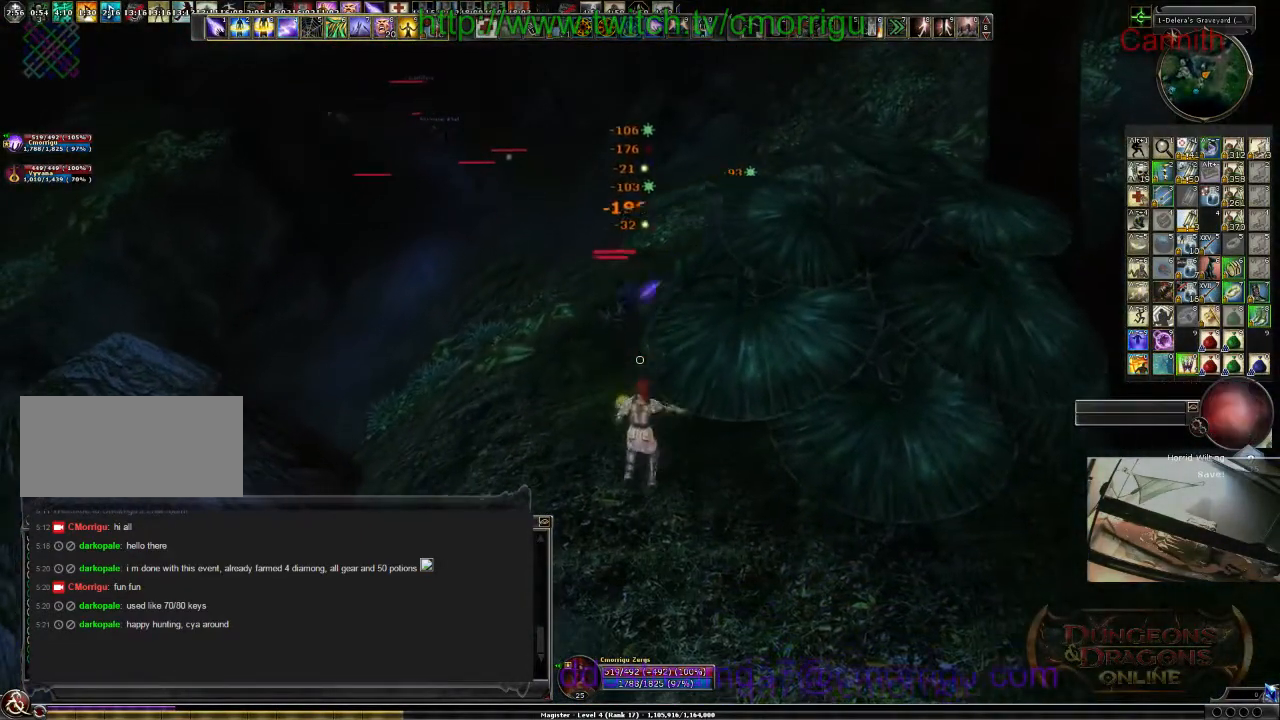
Gameplay with keyboard; each line is a JSON object with the keys held at the frame after it. "events" lists presses ("down") and releases ("up") of ".", "/", "0", "1", "2", "3", "4", "5", "6", "7", "8", "9", "a", "b", "backslash", "backspace", "c", "caps_lock", "comma", "ctrl_l", "ctrl_r", "d", "e", "equals", "escape", "f", "f1", "f10", "f11", "f12", "f2", "f3", "f4", "f5", "f6", "f7", "f8", "f9", "g", "h", "i", "j", "k", "l", "lbracket", "m", "minus", "n", "o", "p", "q", "quote", "r", "rbracket", "return", "s", "semicolon", "shift_l", "shift_r", "space", "t", "tab", "tilde", "u", "v", "w", "x", "y" and "z" between this image and that frame as [ms after this image, input, new state], when the widget could be followed in between. No other keys are recorded. Mouse input is not recorded.
{"keys": [], "events": [[233, "s", "down"], [400, "s", "up"]]}
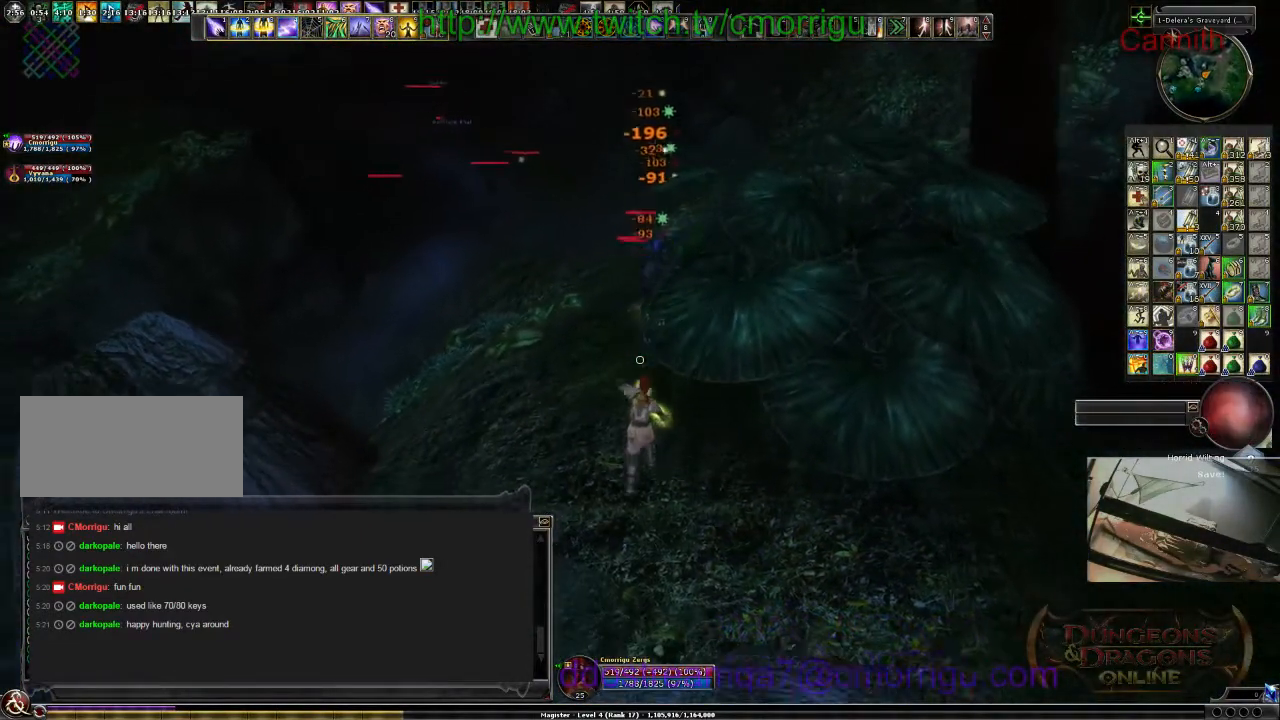
{"keys": ["d", "s"], "events": [[167, "s", "down"], [333, "d", "down"]]}
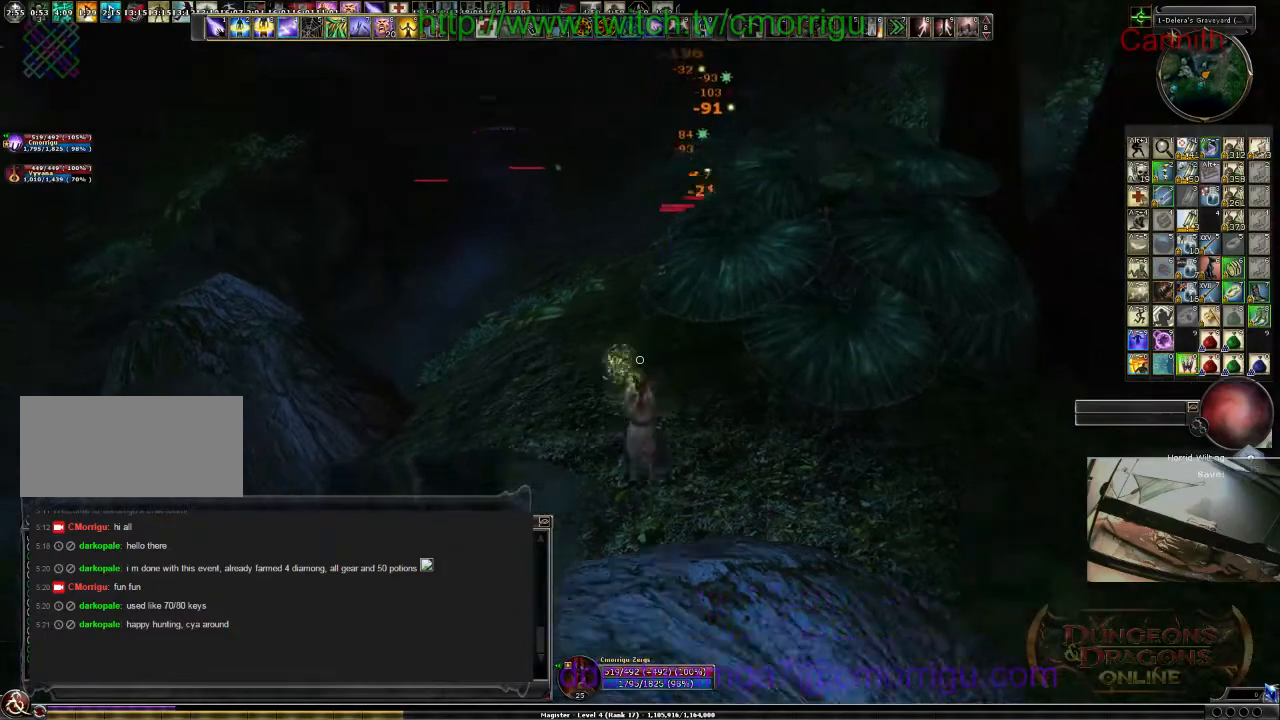
{"keys": ["s"], "events": [[33, "d", "up"], [33, "s", "up"], [300, "s", "down"]]}
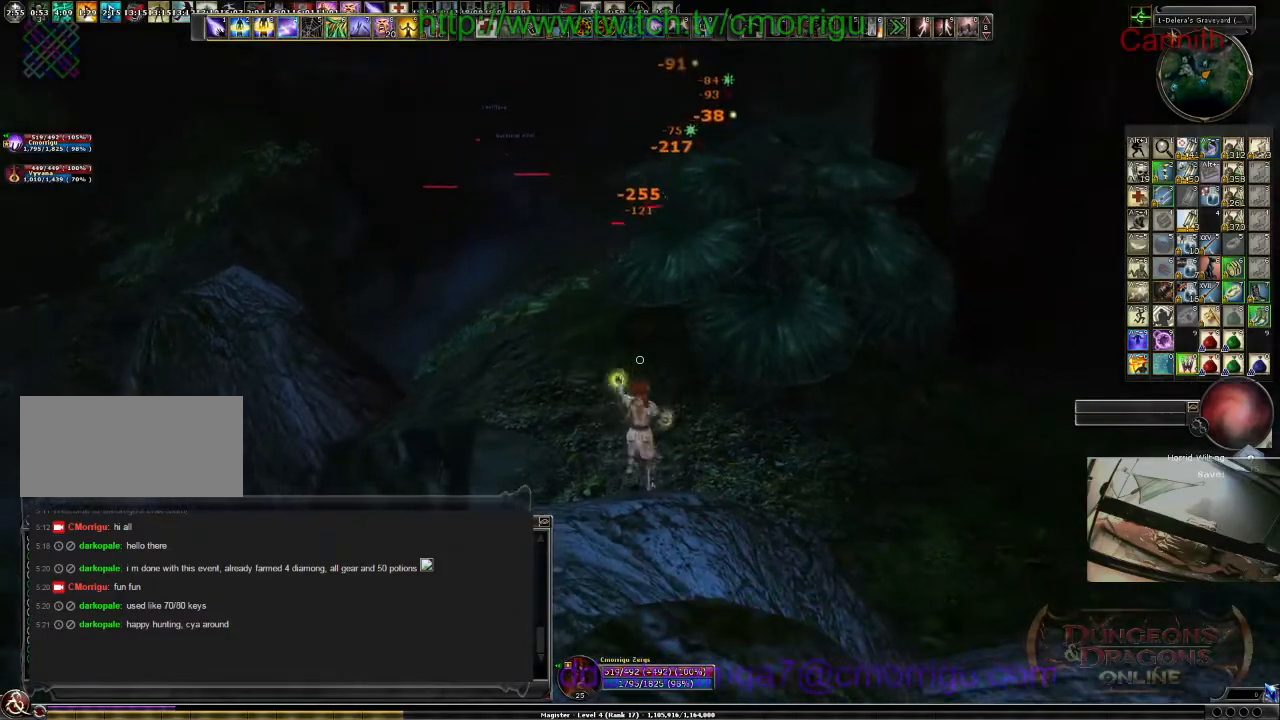
{"keys": [], "events": [[200, "s", "up"]]}
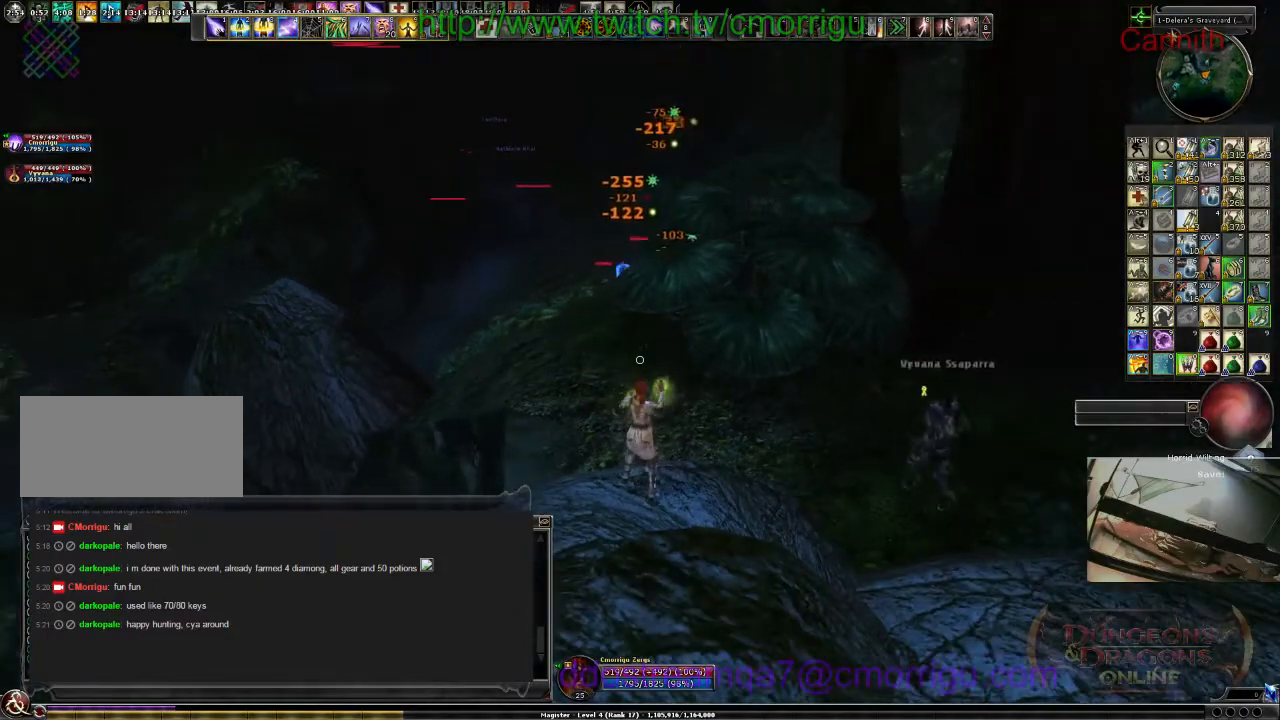
{"keys": ["s"], "events": [[67, "s", "down"]]}
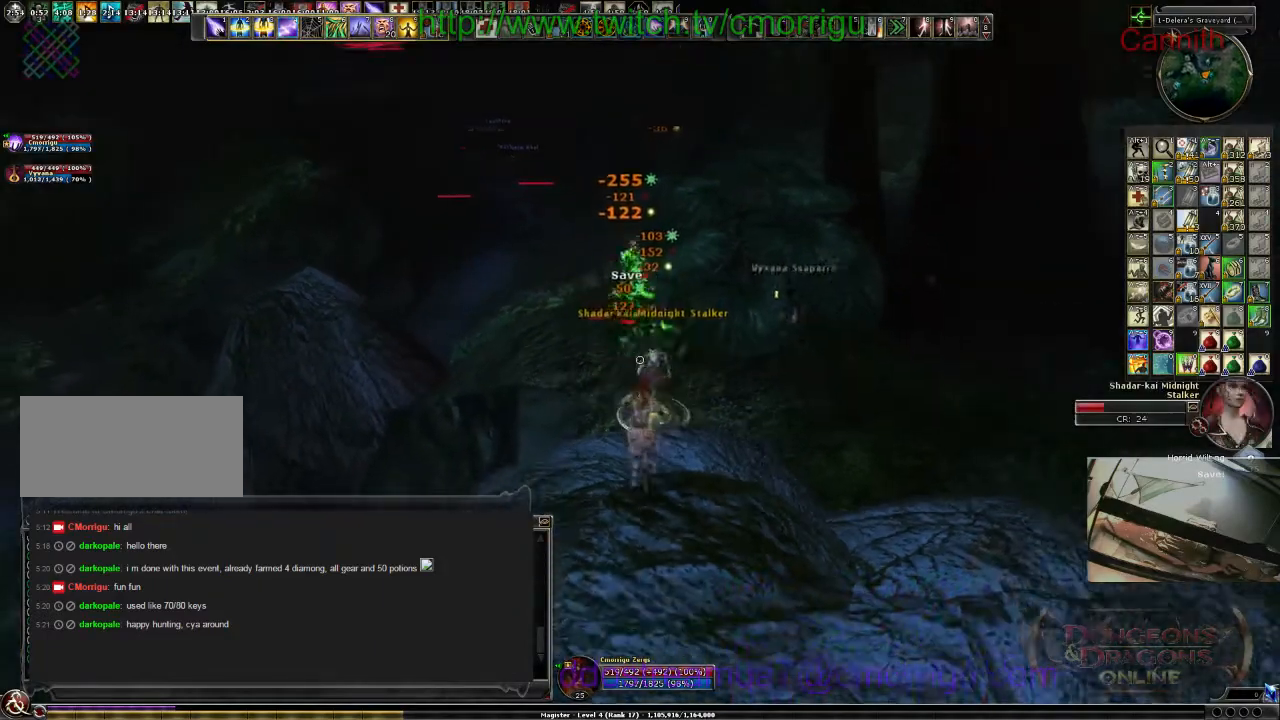
{"keys": [], "events": [[300, "s", "up"]]}
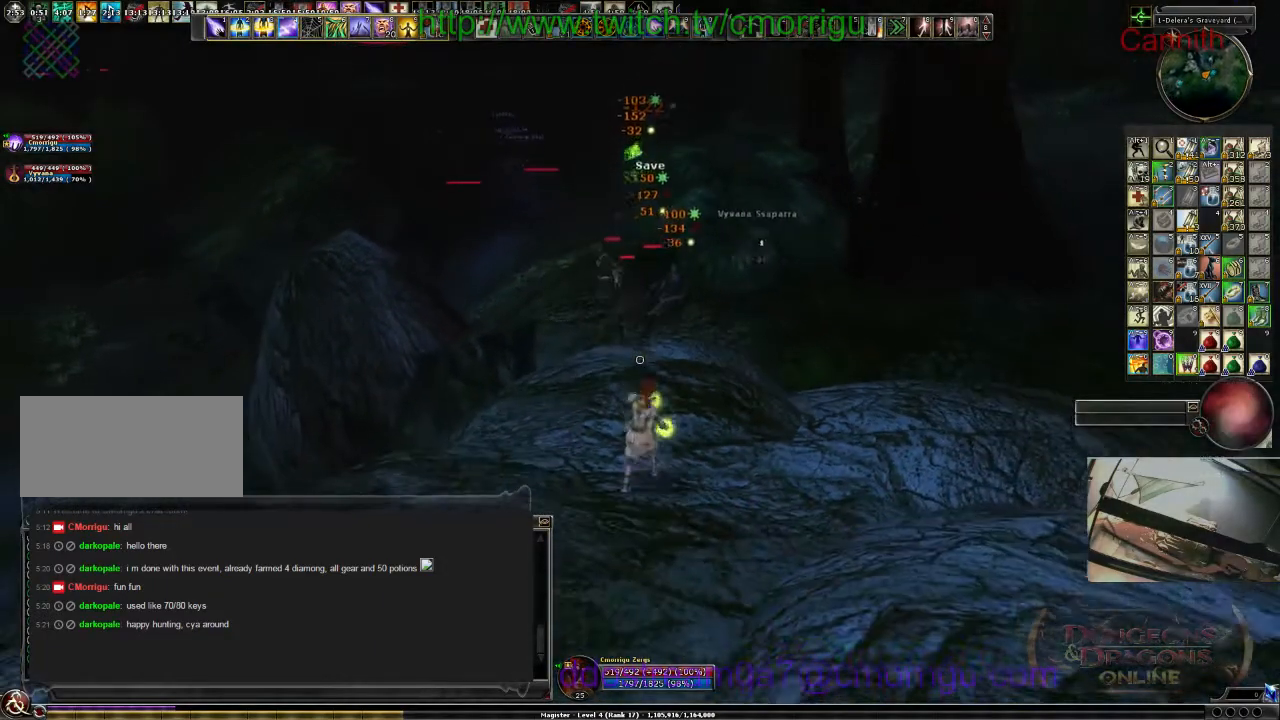
{"keys": ["s"], "events": [[67, "s", "down"]]}
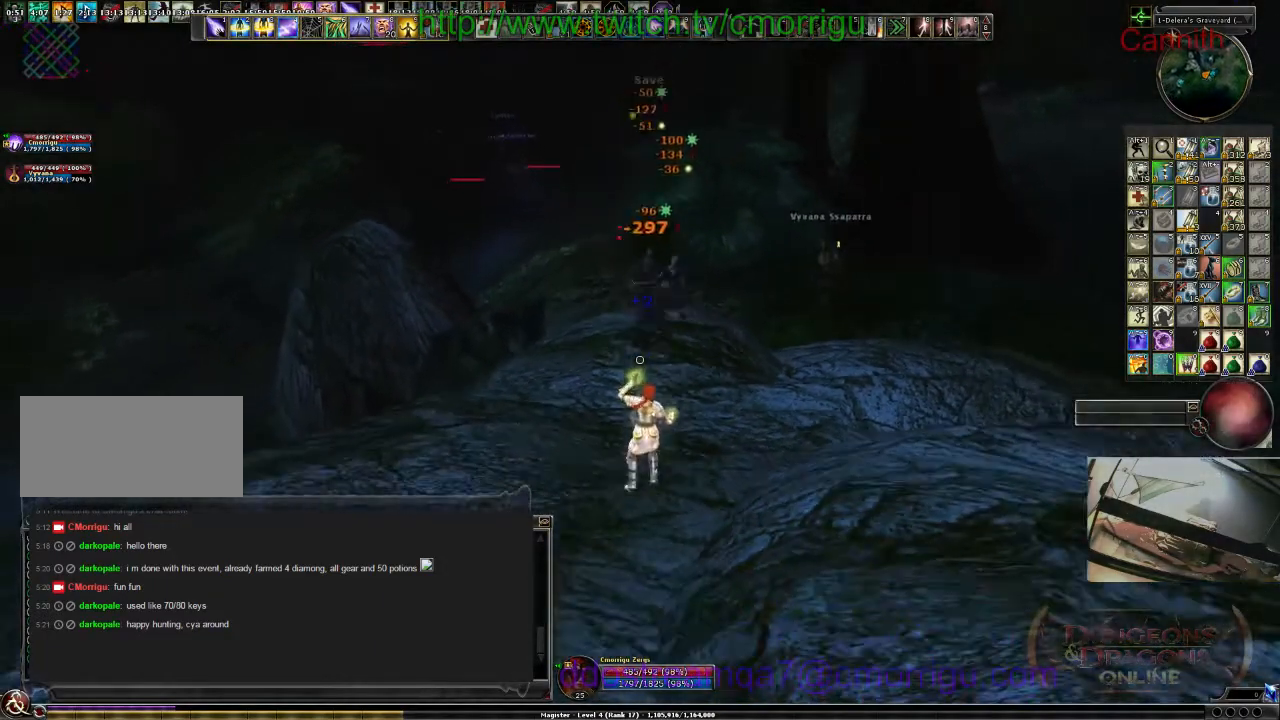
{"keys": [], "events": [[33, "a", "down"], [200, "a", "up"], [433, "s", "up"]]}
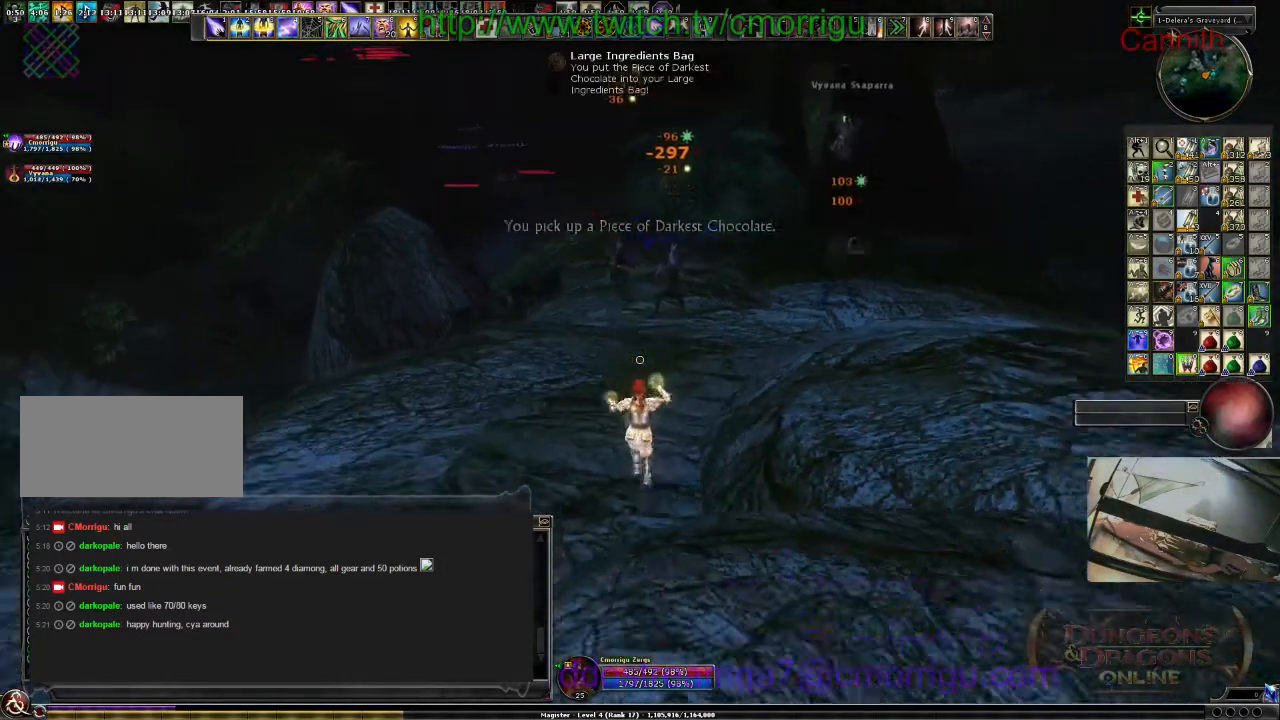
{"keys": ["a", "s"], "events": [[200, "s", "down"], [400, "a", "down"]]}
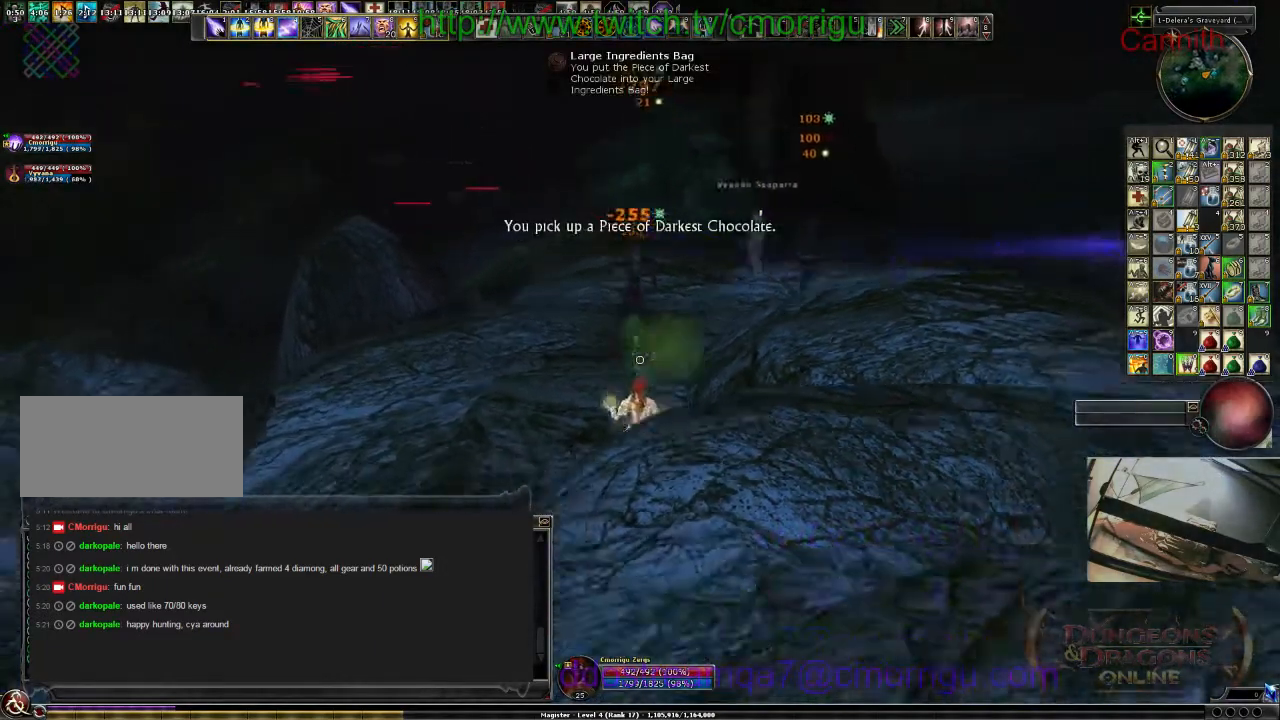
{"keys": ["a", "s"], "events": [[100, "a", "up"], [133, "s", "up"], [400, "s", "down"], [433, "a", "down"]]}
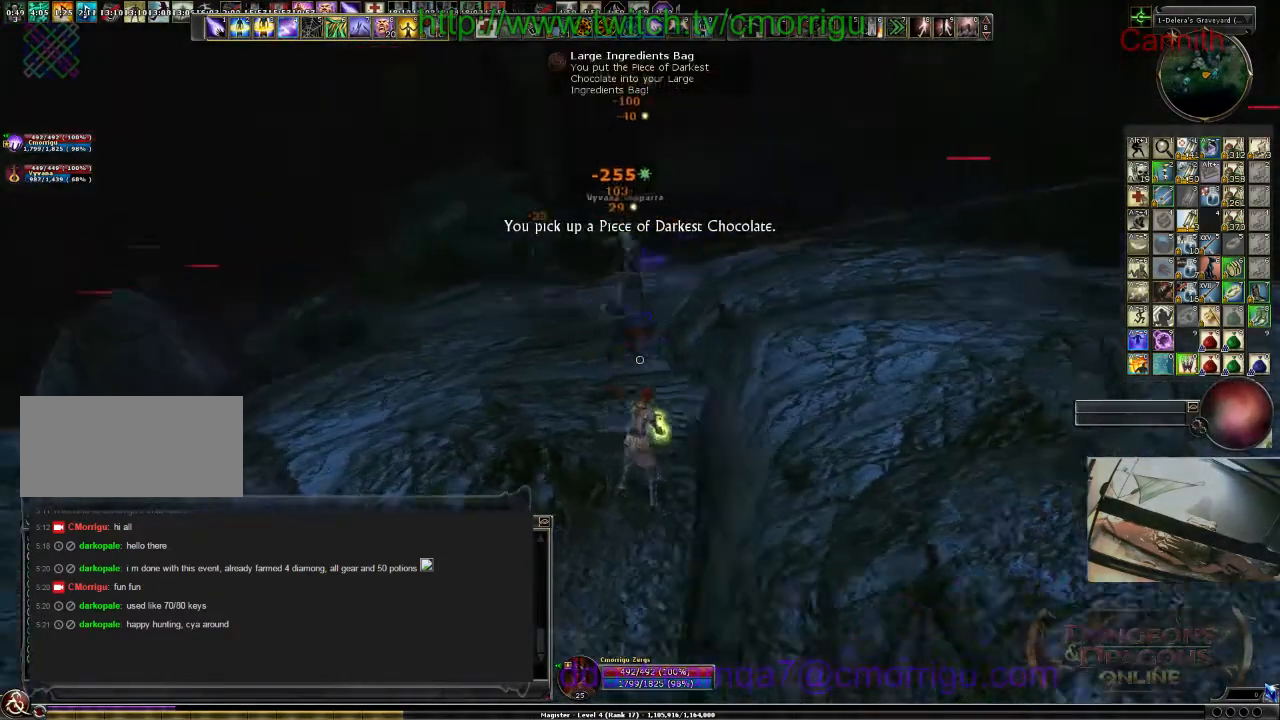
{"keys": ["w"], "events": [[267, "s", "up"], [300, "a", "up"], [500, "w", "down"]]}
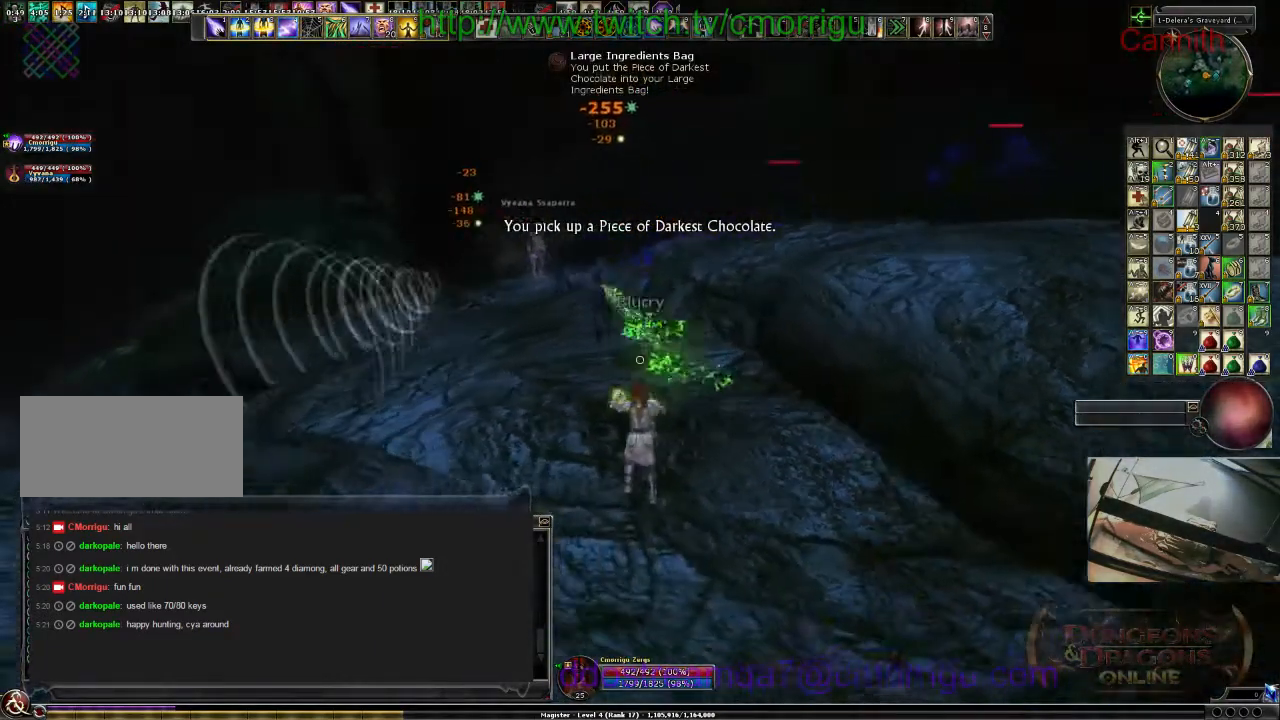
{"keys": ["space", "w"], "events": [[33, "a", "down"], [333, "a", "up"], [400, "space", "down"]]}
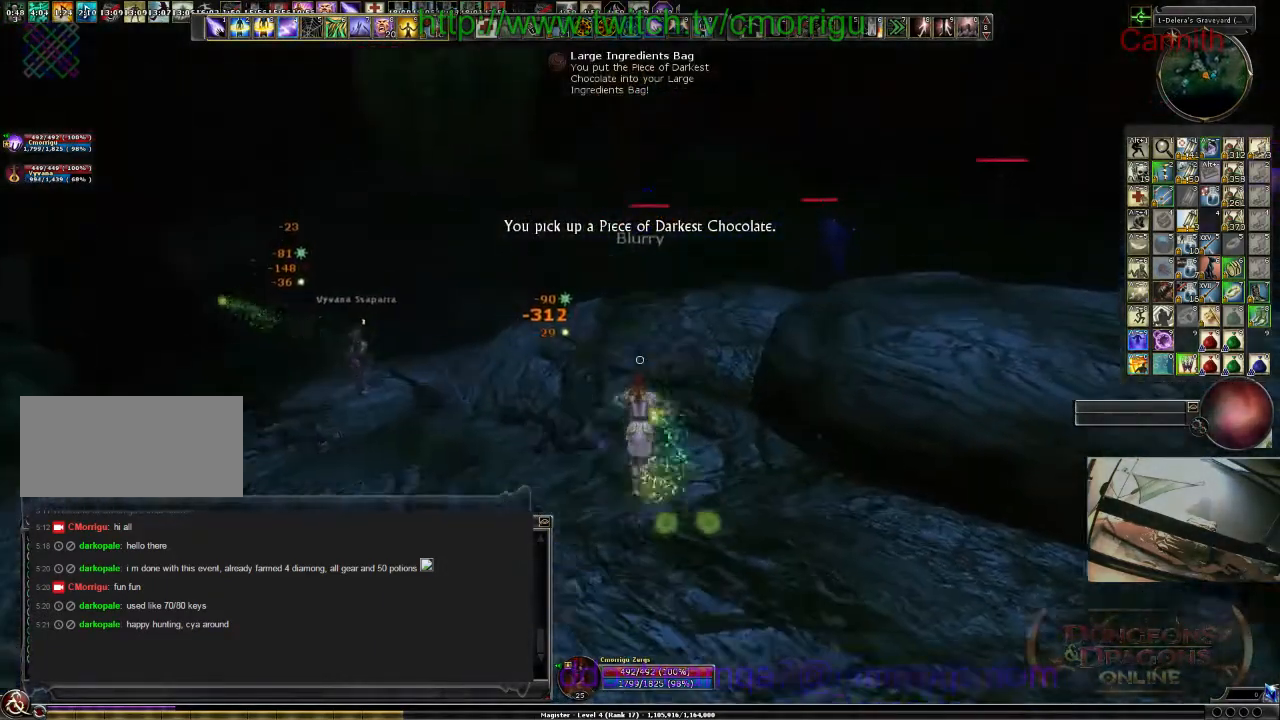
{"keys": ["w"], "events": [[100, "space", "up"]]}
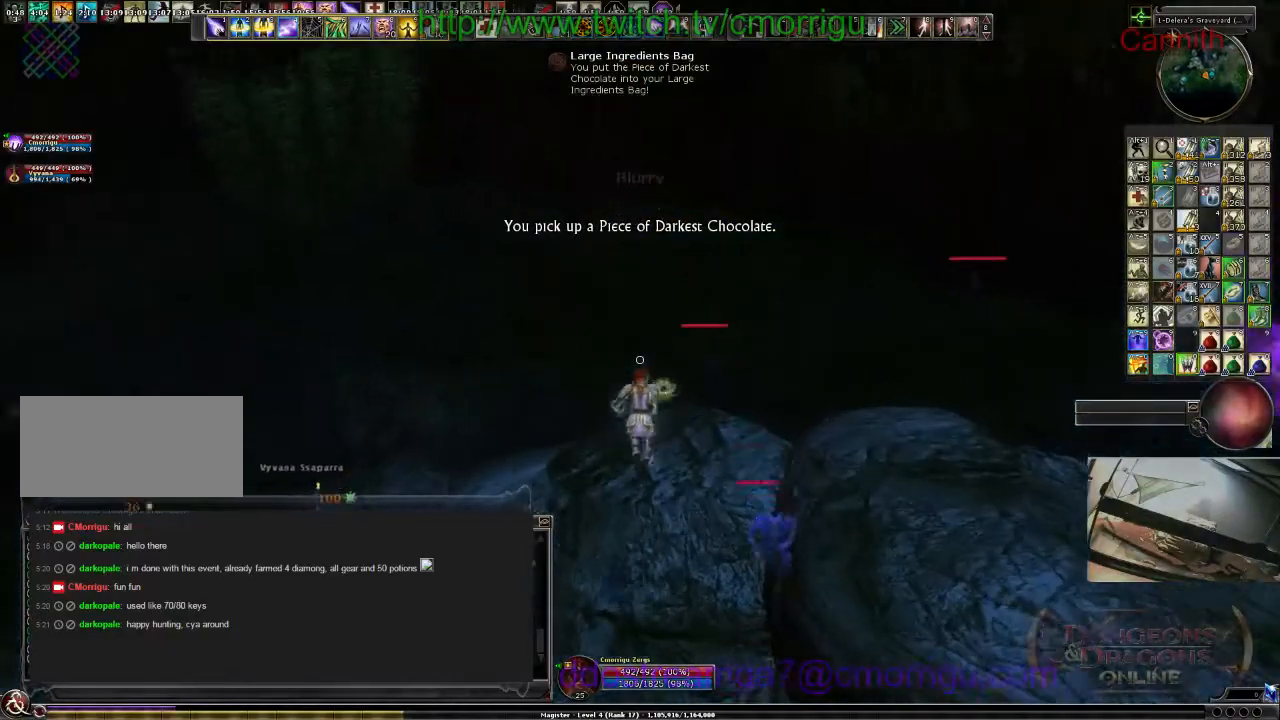
{"keys": [], "events": [[133, "w", "up"]]}
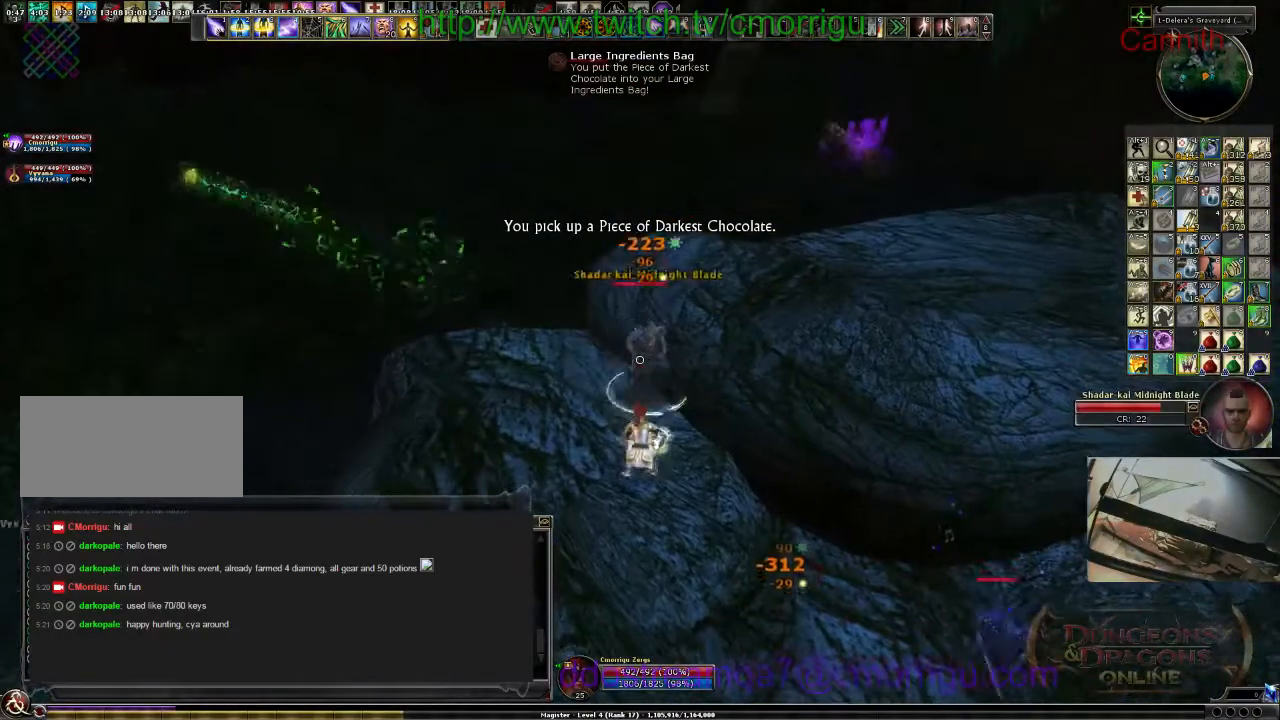
{"keys": ["a", "s"], "events": [[167, "s", "down"], [233, "a", "down"]]}
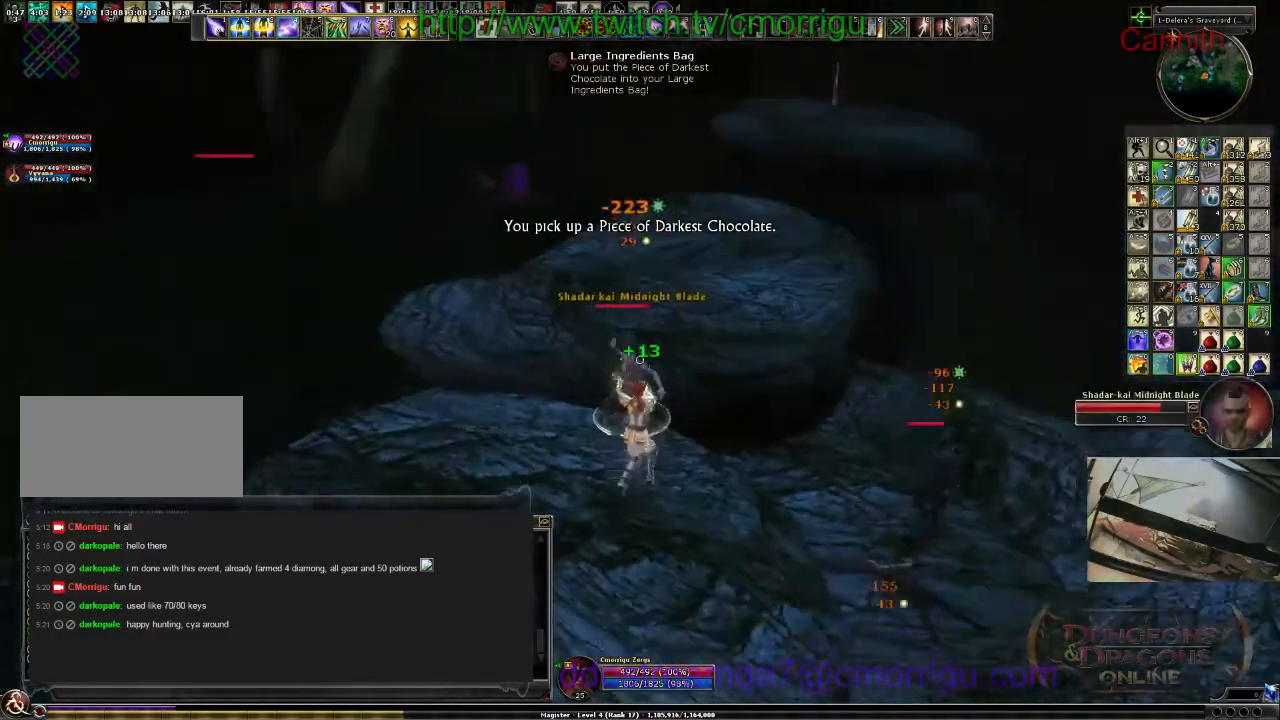
{"keys": [], "events": [[200, "a", "up"], [400, "s", "up"]]}
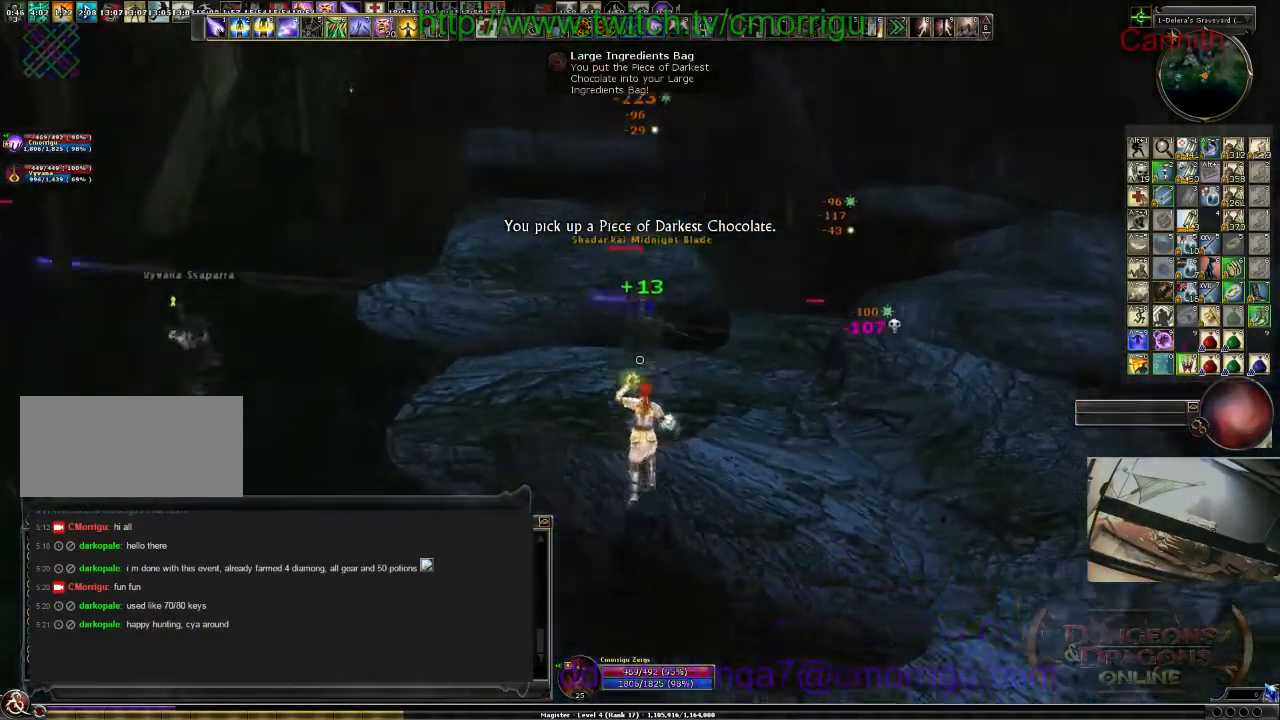
{"keys": [], "events": []}
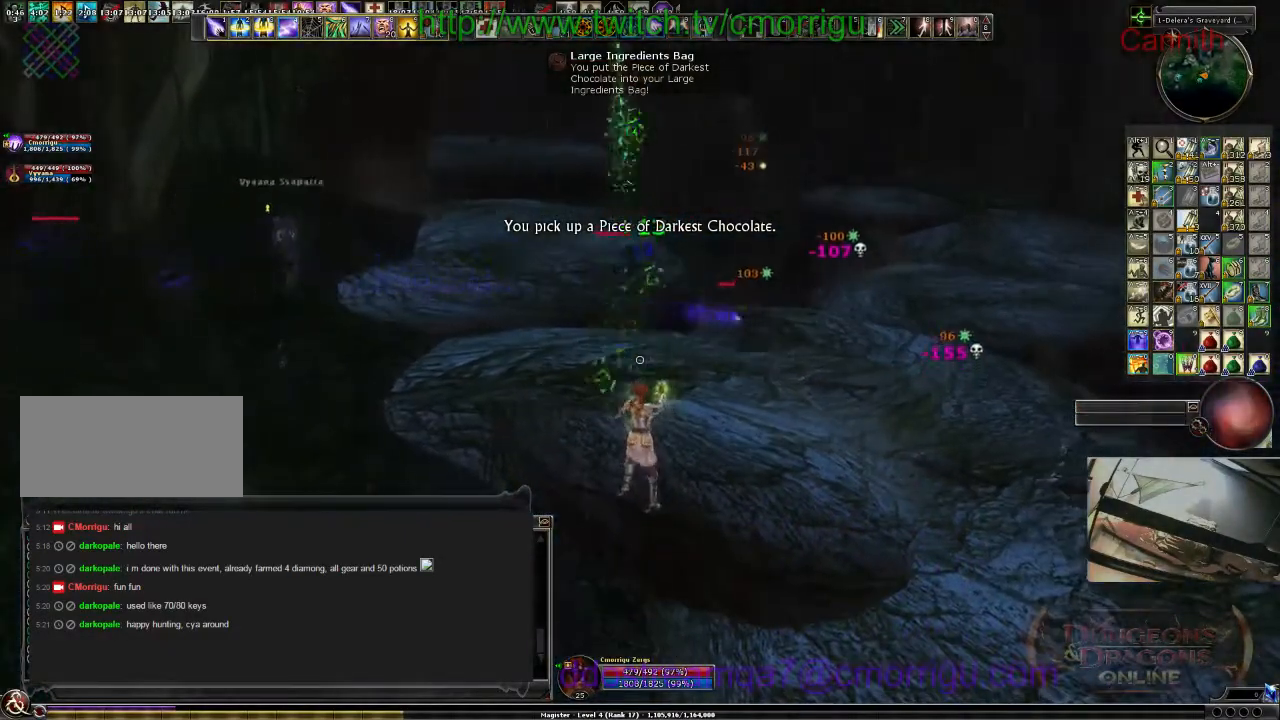
{"keys": ["d"], "events": [[300, "d", "down"]]}
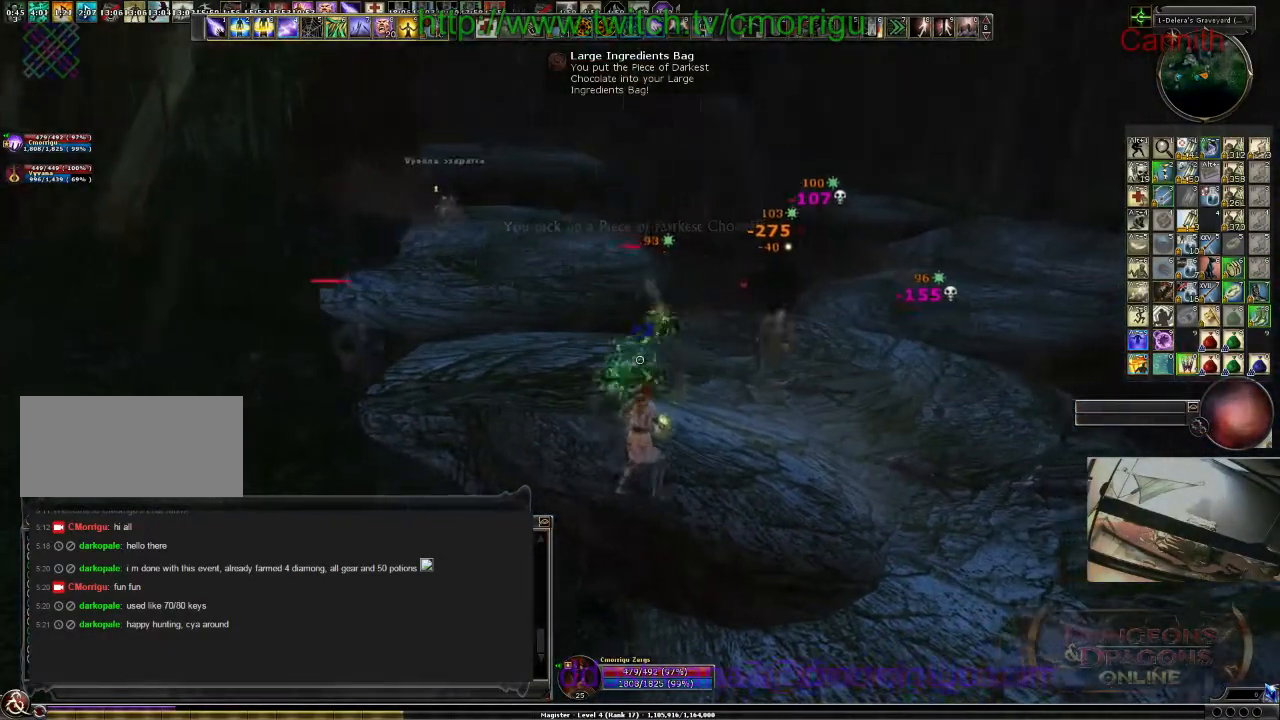
{"keys": ["d", "w"], "events": [[200, "w", "down"]]}
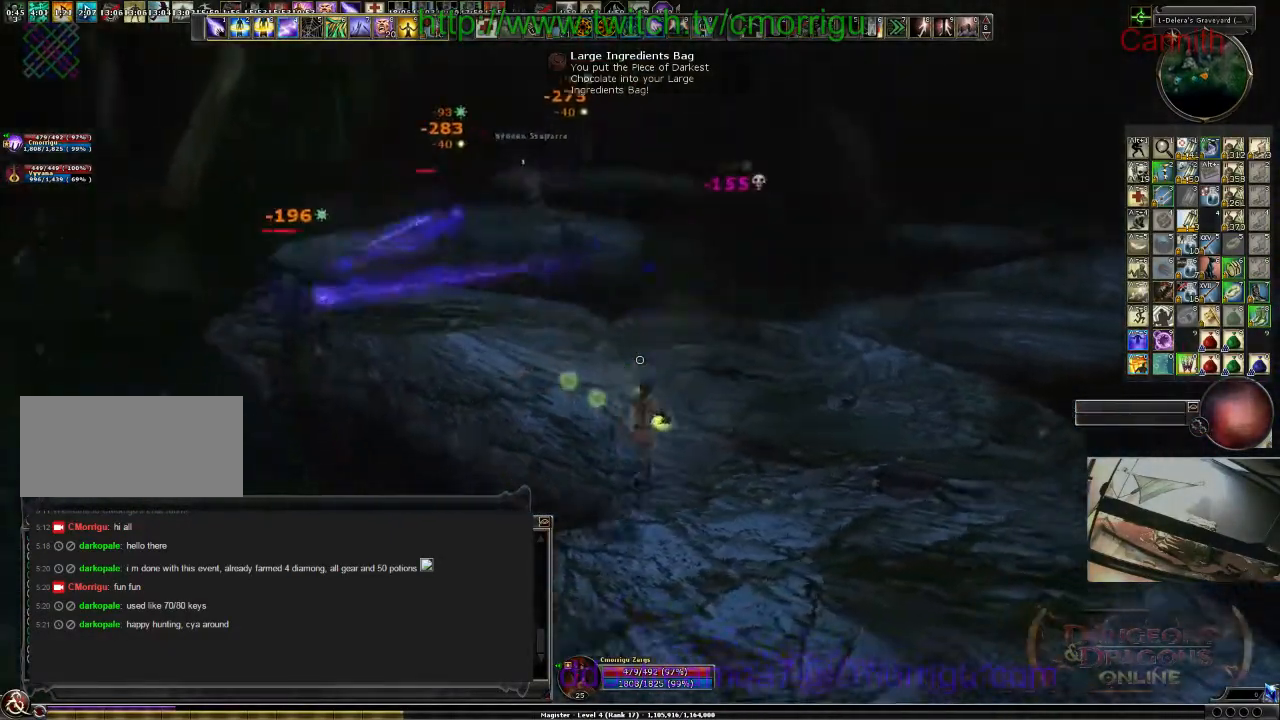
{"keys": [], "events": [[233, "d", "up"], [367, "w", "up"]]}
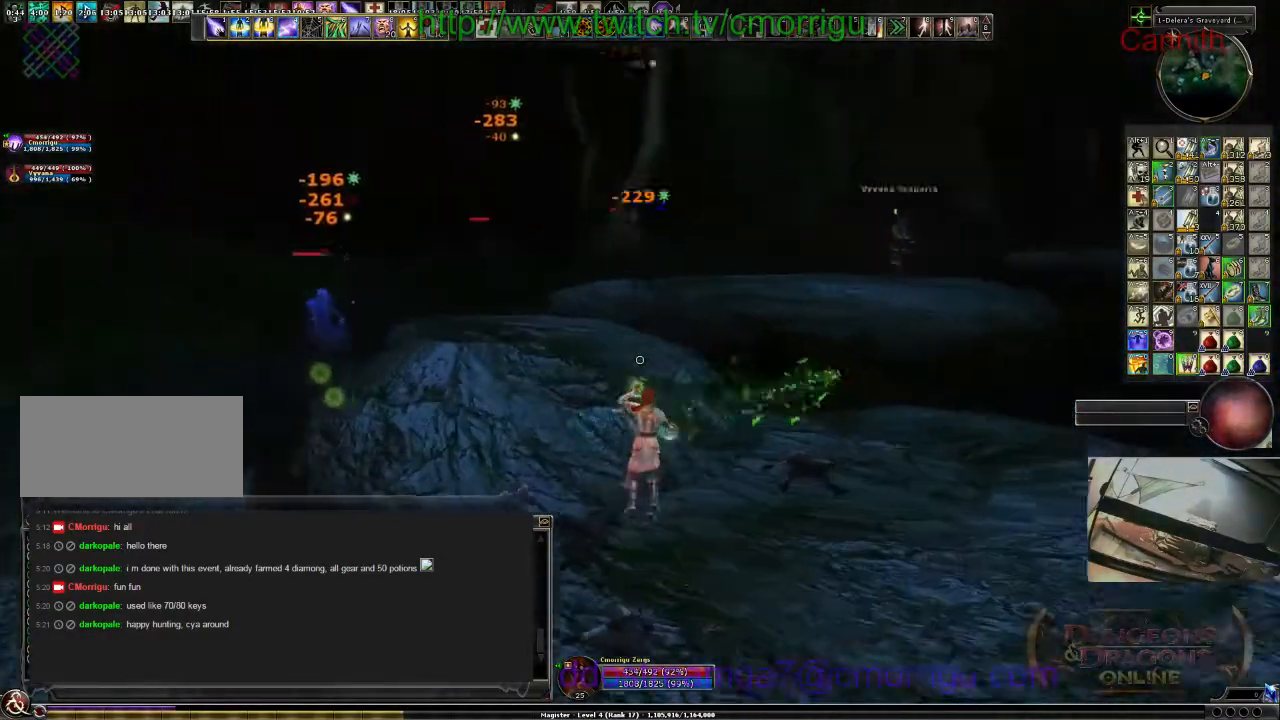
{"keys": ["s"], "events": [[467, "s", "down"]]}
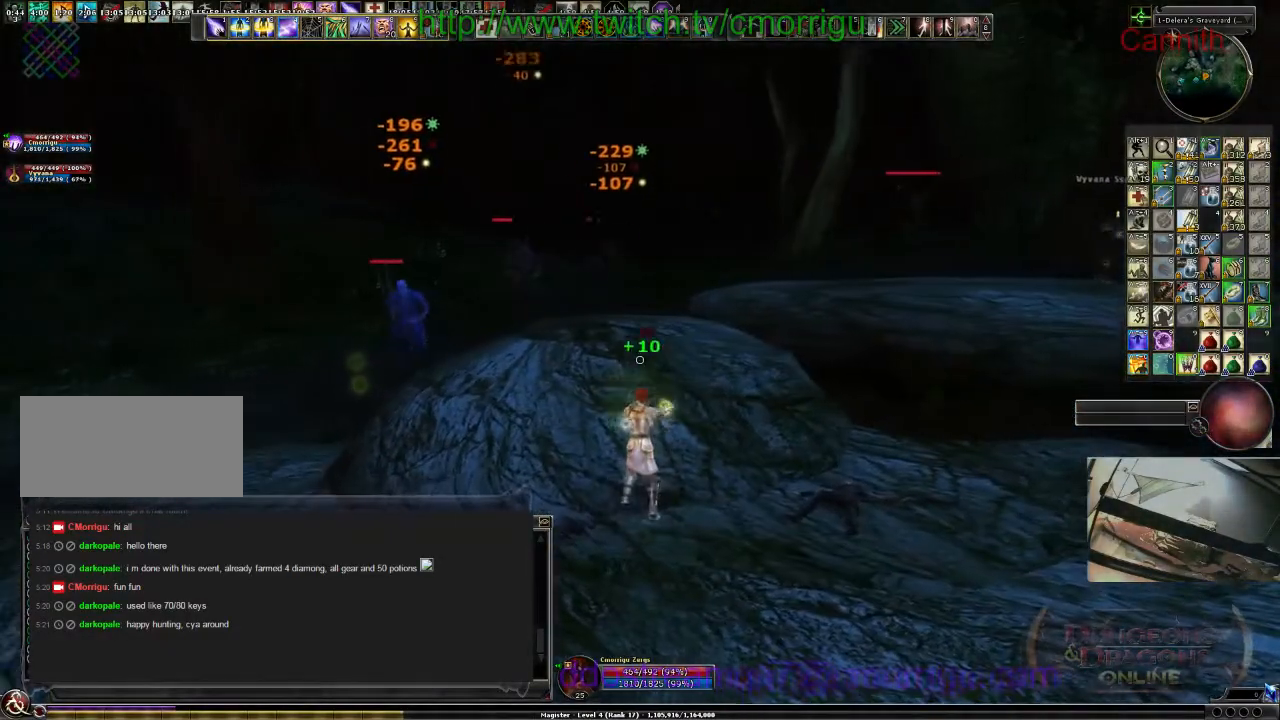
{"keys": [], "events": [[100, "d", "down"], [300, "d", "up"], [500, "s", "up"]]}
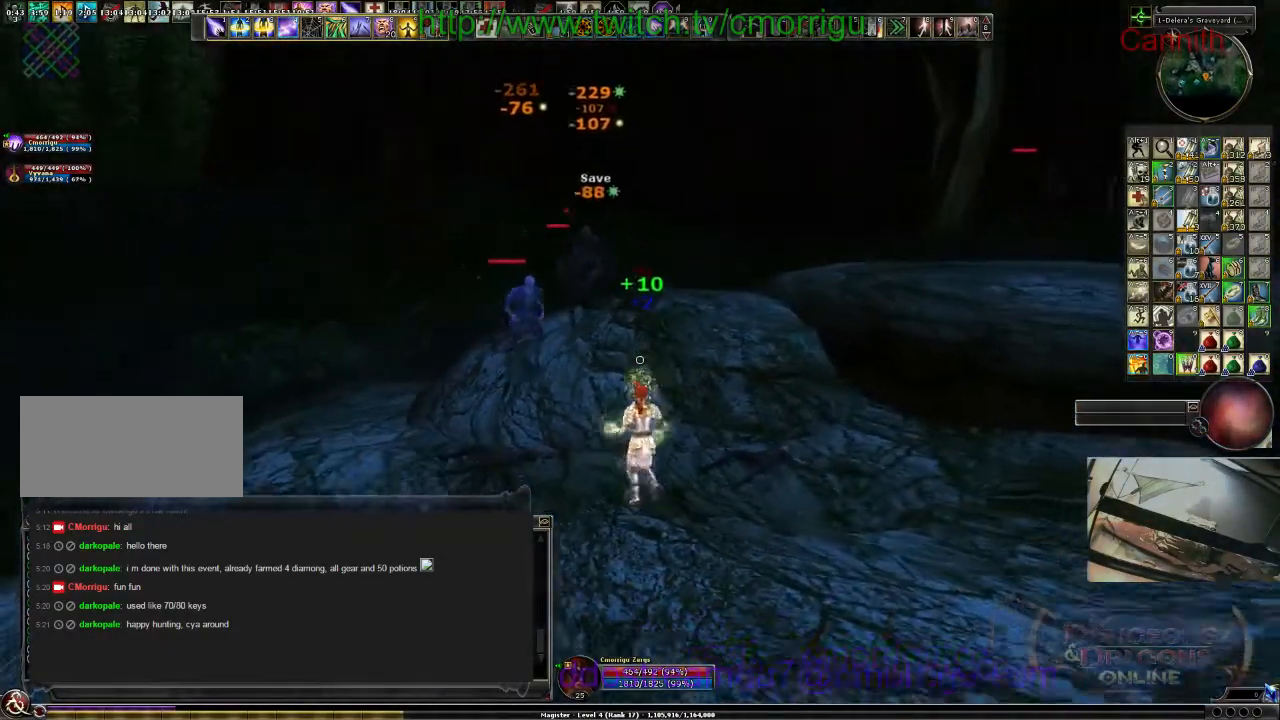
{"keys": ["d", "s"], "events": [[333, "s", "down"], [433, "d", "down"]]}
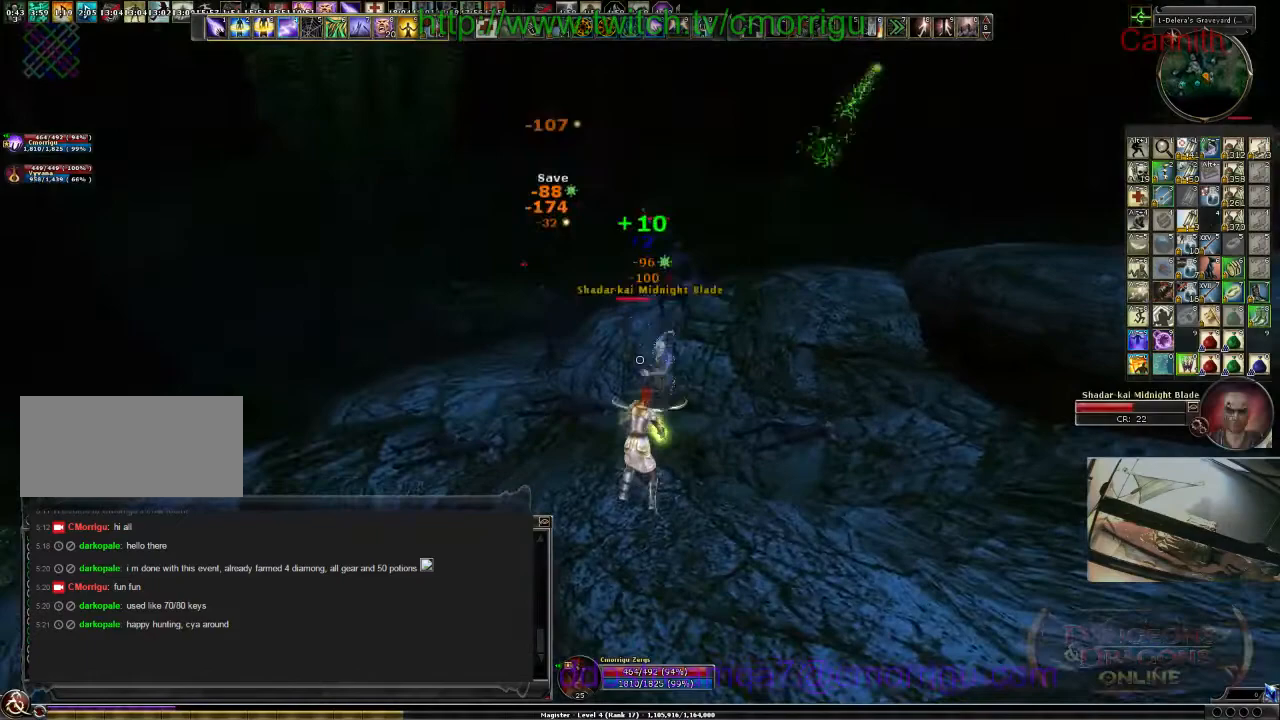
{"keys": ["d", "s"], "events": [[33, "s", "up"], [133, "d", "up"], [367, "d", "down"], [400, "s", "down"]]}
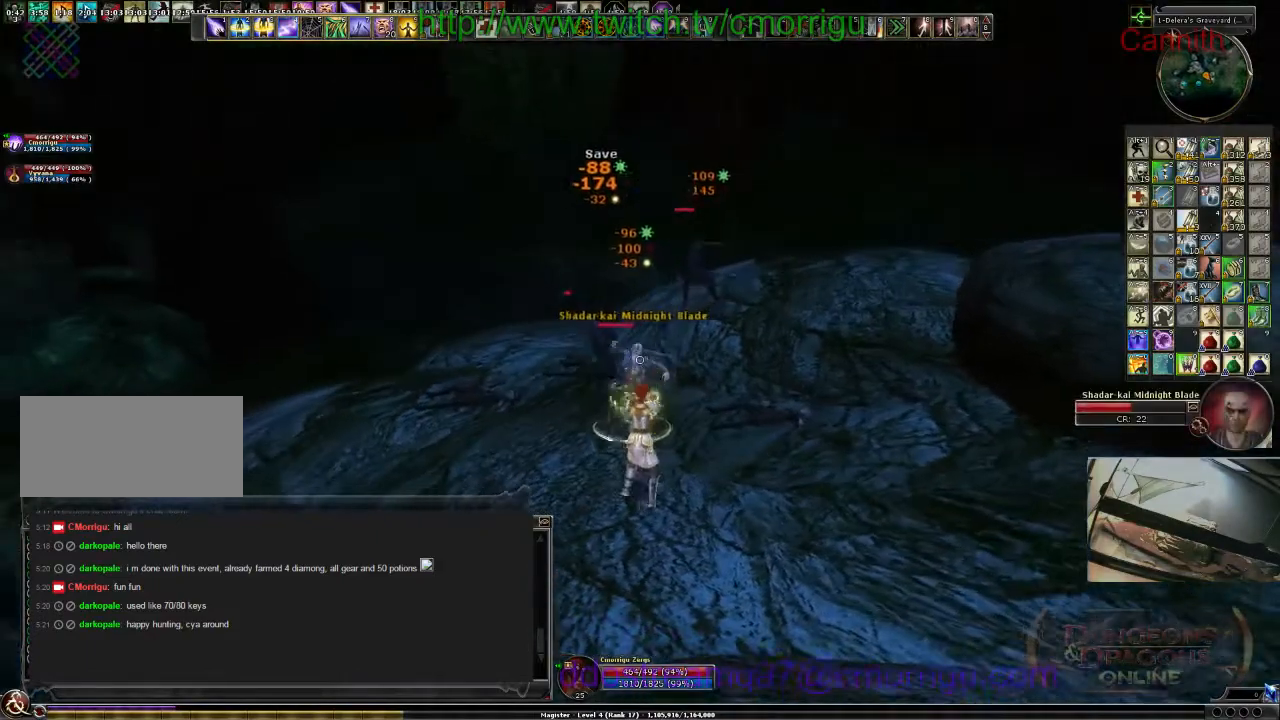
{"keys": ["a"], "events": [[33, "d", "up"], [167, "a", "down"], [200, "s", "up"]]}
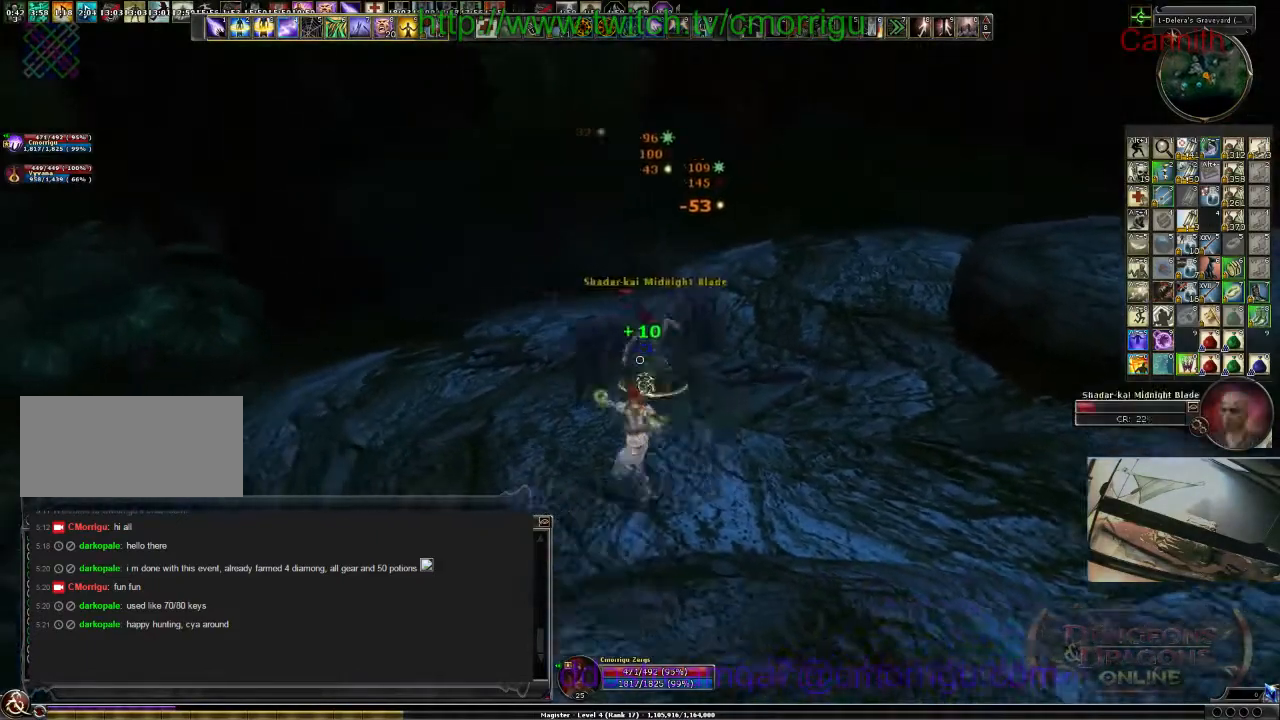
{"keys": [], "events": [[267, "a", "up"]]}
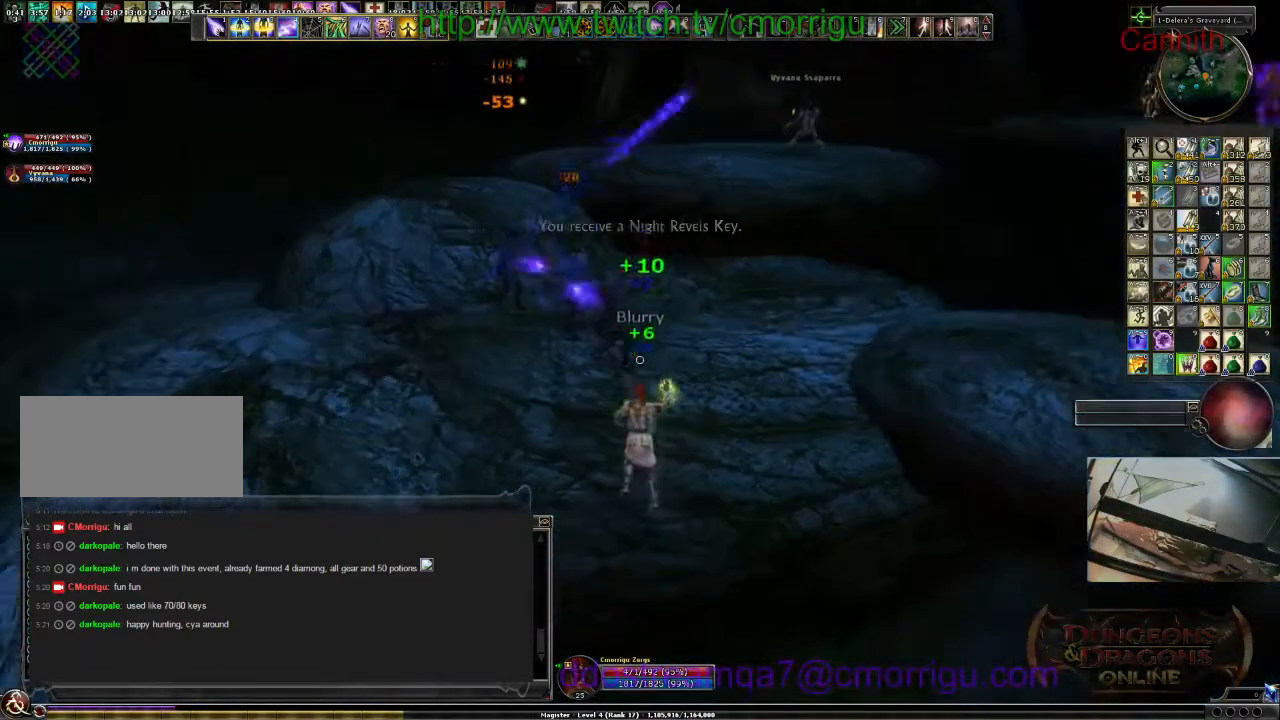
{"keys": ["a"], "events": [[33, "a", "down"]]}
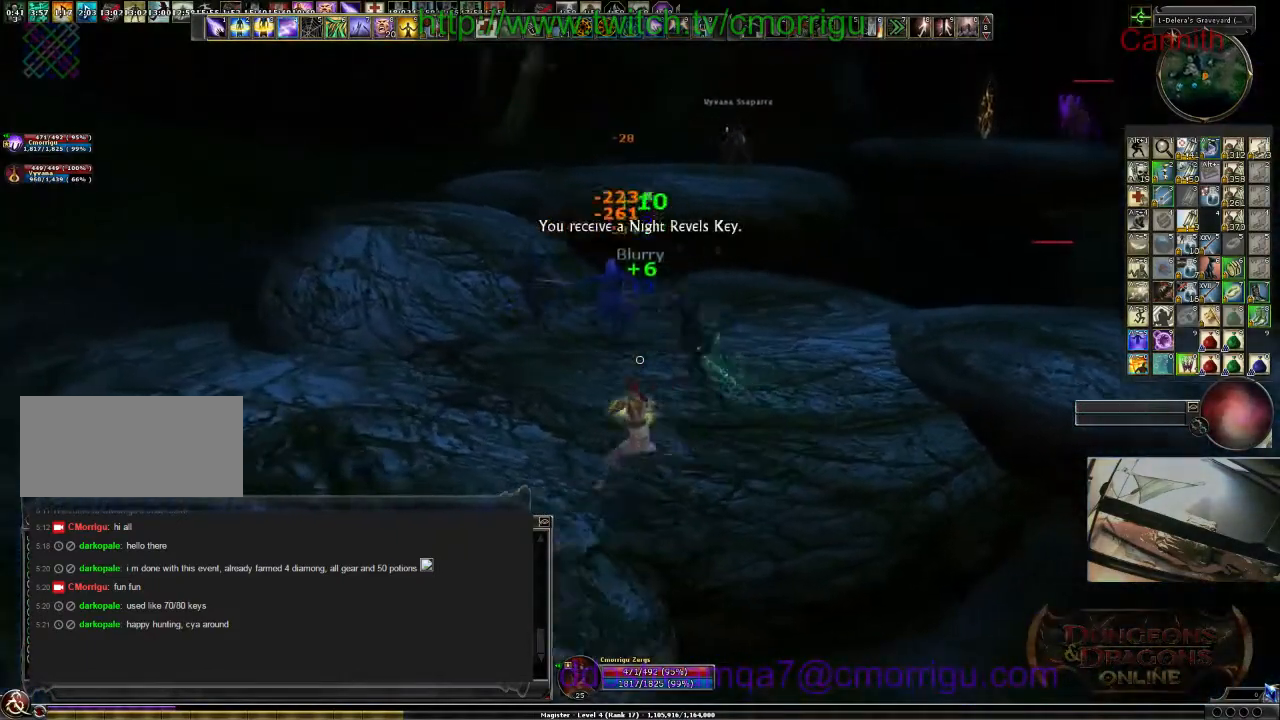
{"keys": ["w"], "events": [[233, "w", "down"], [400, "a", "up"]]}
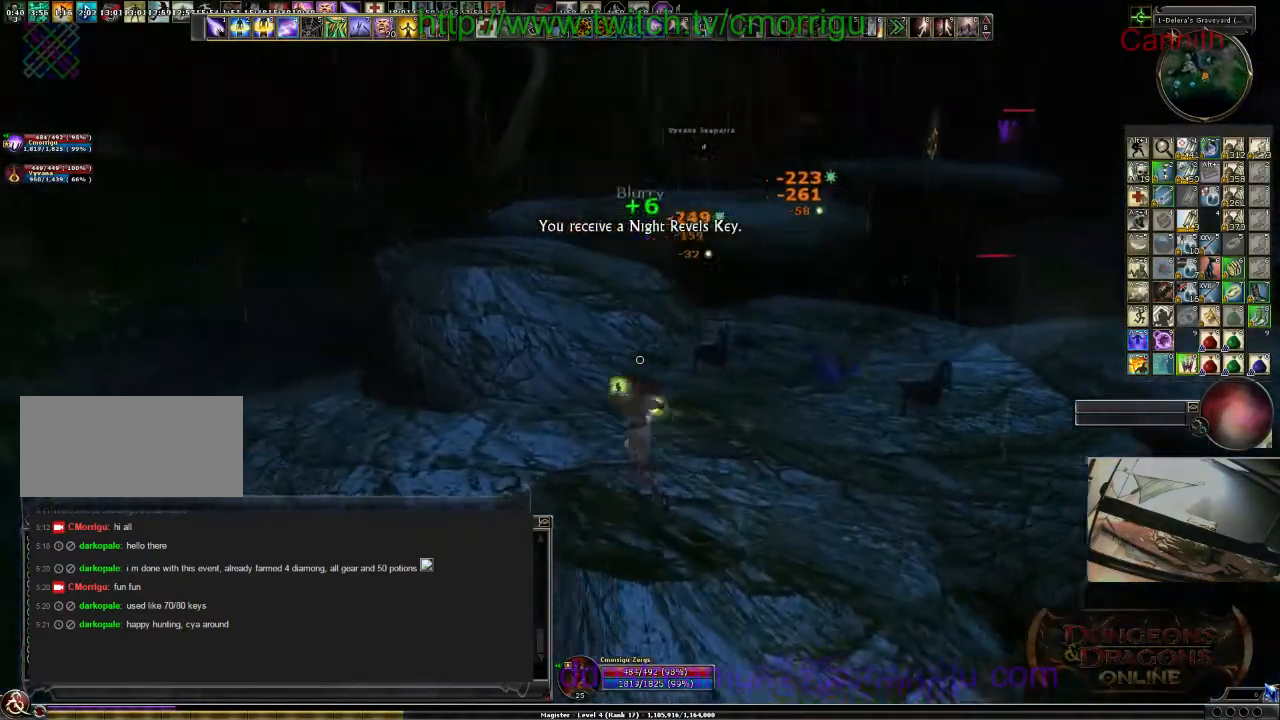
{"keys": ["w"], "events": [[133, "space", "down"], [333, "space", "up"]]}
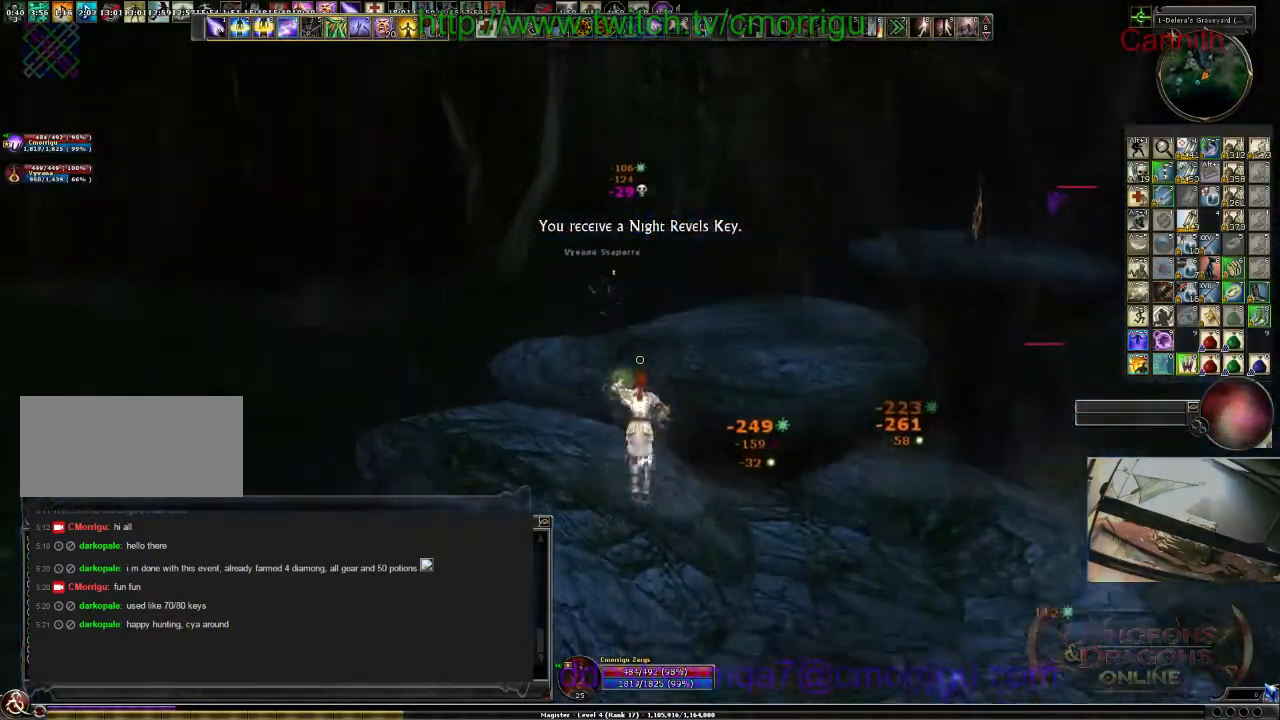
{"keys": ["w"], "events": []}
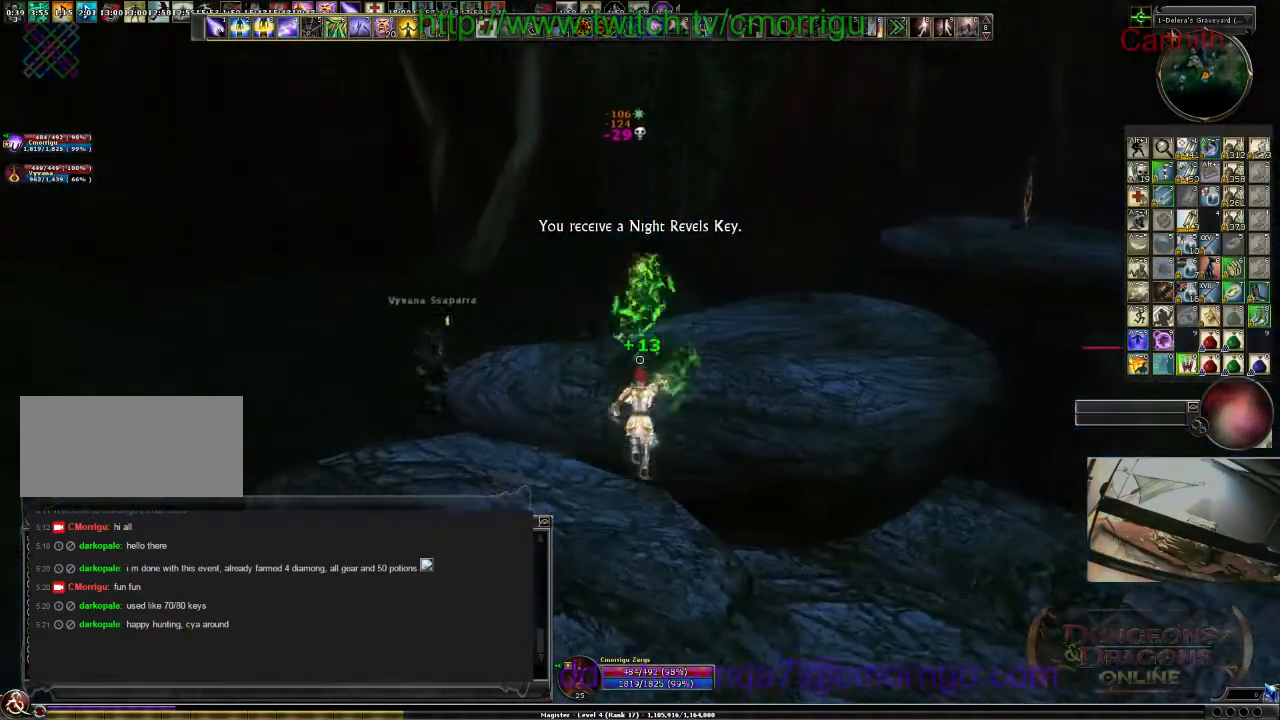
{"keys": ["w"], "events": []}